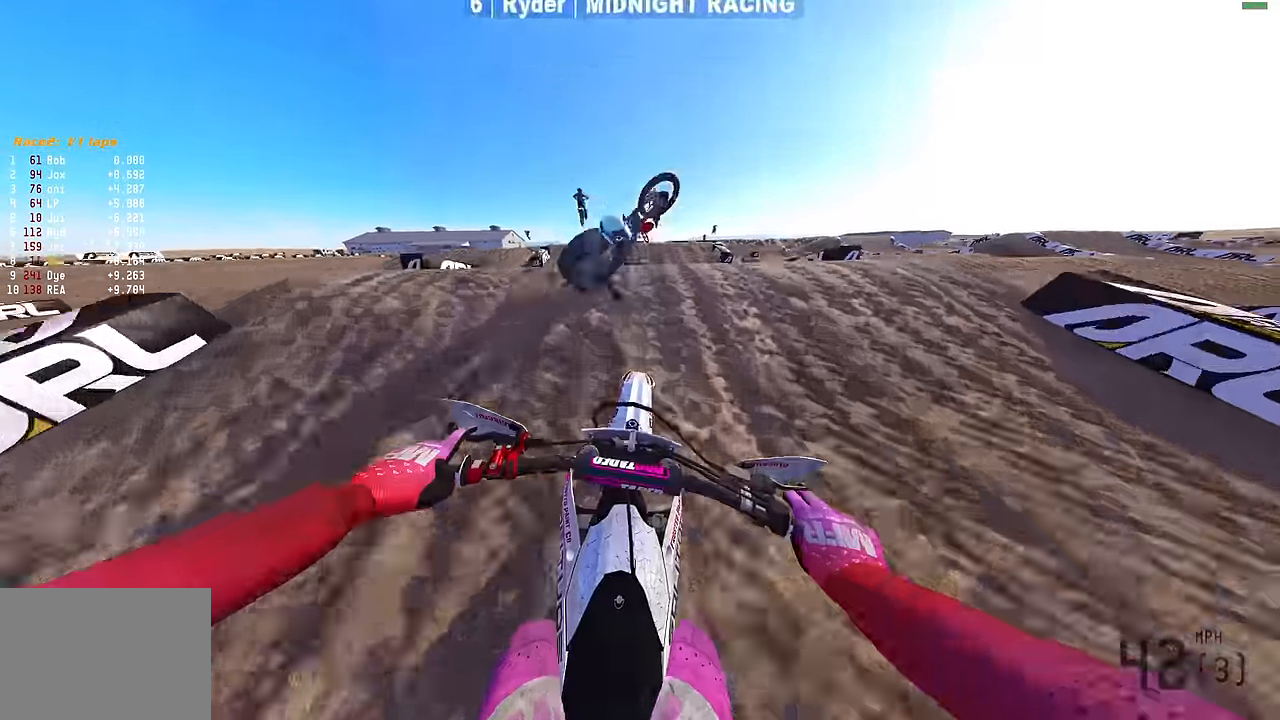
Gameplay with a controller (PlayStation layout); each line is a JSON object with the inputs held at the frame after it. "events" lists button and stick changes between this image and that frame as [ms after this image, input, new state], when the widget could be followed in between.
{"buttons": ["R2"], "left_stick": "center", "right_stick": "center", "events": [[50, "right_stick", "center"], [67, "CROSS", "down"], [100, "R2", "up"], [117, "CROSS", "up"], [333, "R2", "down"]]}
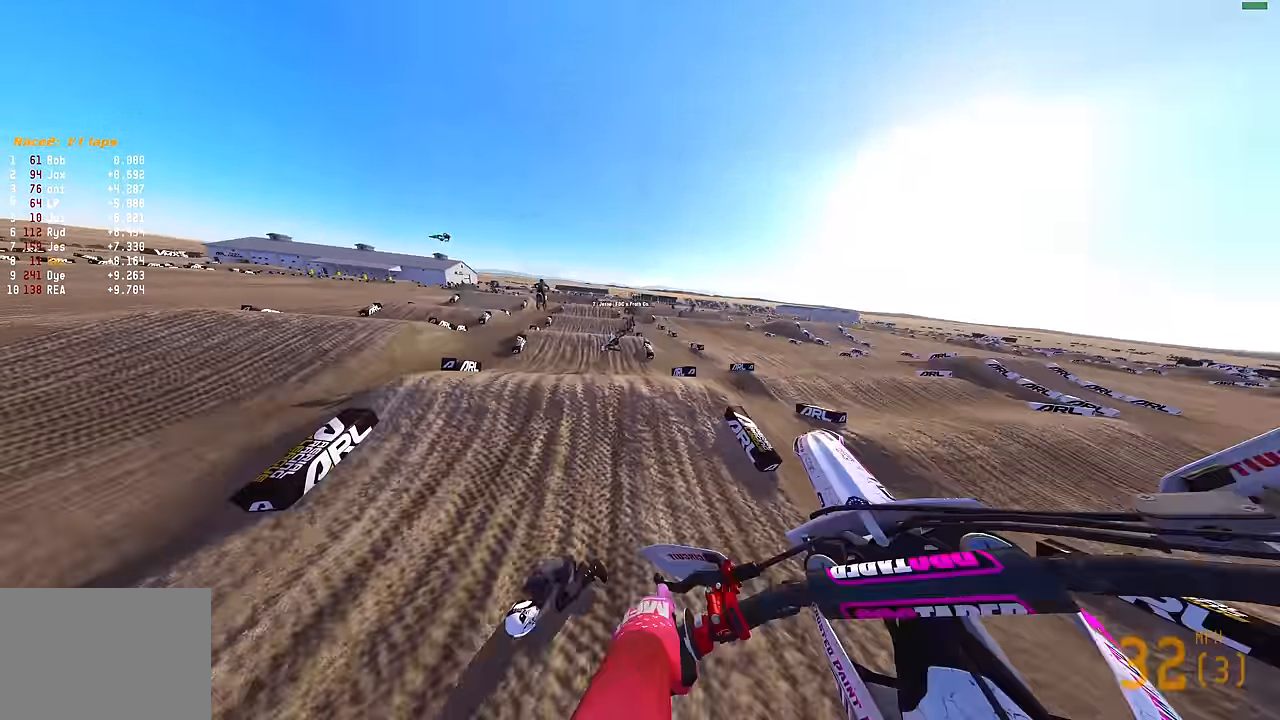
{"buttons": ["R2"], "left_stick": "up-right", "right_stick": "up-right", "events": [[33, "left_stick", "up-right"], [117, "CROSS", "down"], [233, "CROSS", "up"], [383, "right_stick", "right"], [483, "right_stick", "up-right"]]}
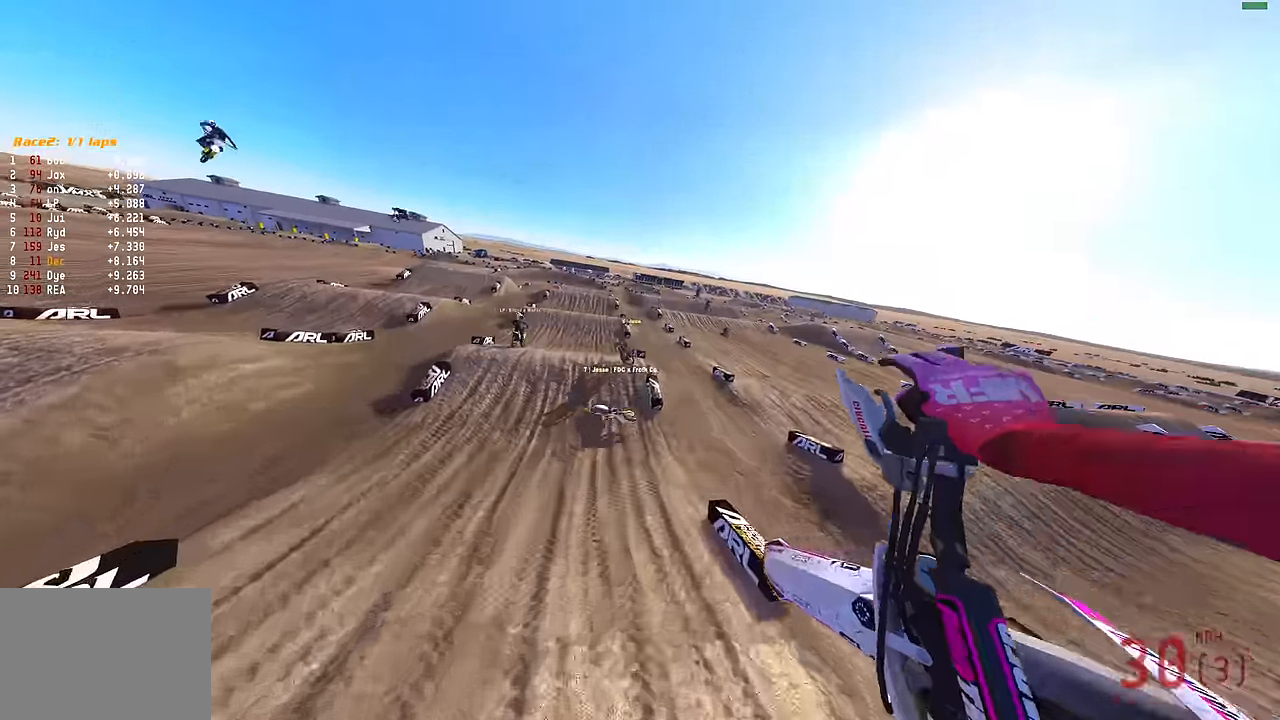
{"buttons": ["R2"], "left_stick": "up-right", "right_stick": "up", "events": [[350, "right_stick", "up"]]}
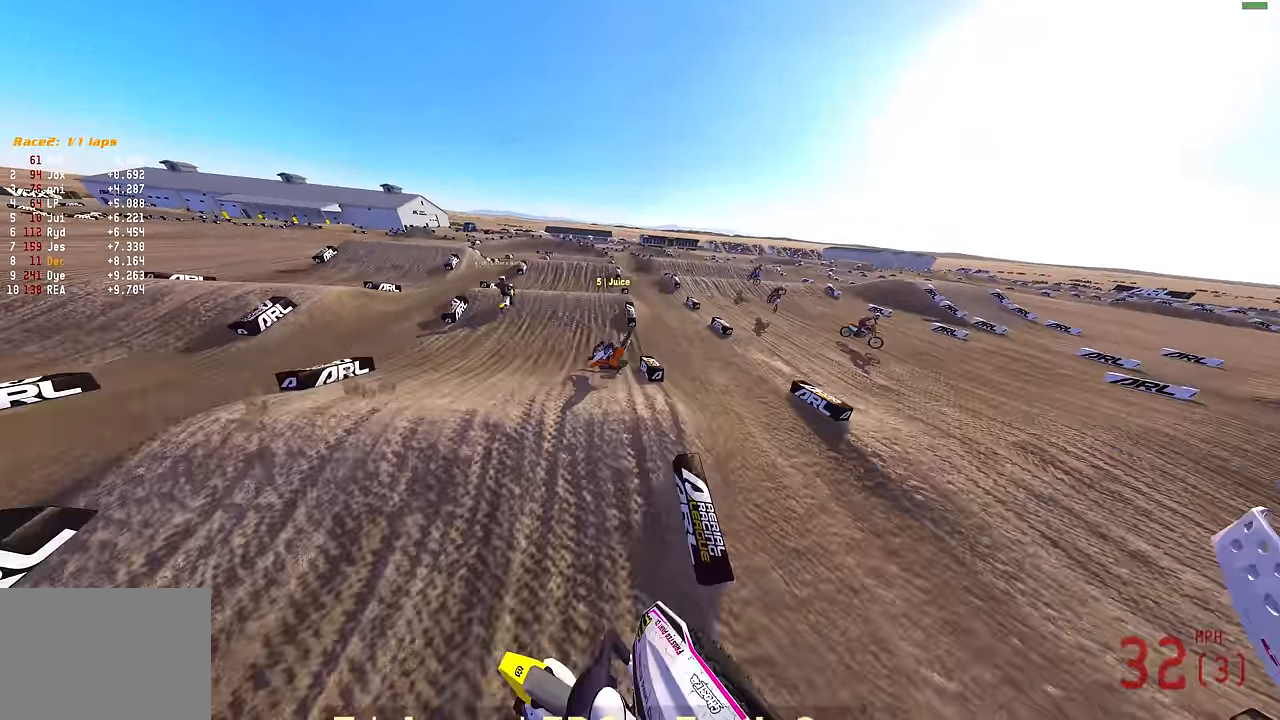
{"buttons": ["R2"], "left_stick": "center", "right_stick": "up-left", "events": [[150, "R2", "up"], [200, "right_stick", "up-left"], [250, "R2", "down"], [467, "left_stick", "center"]]}
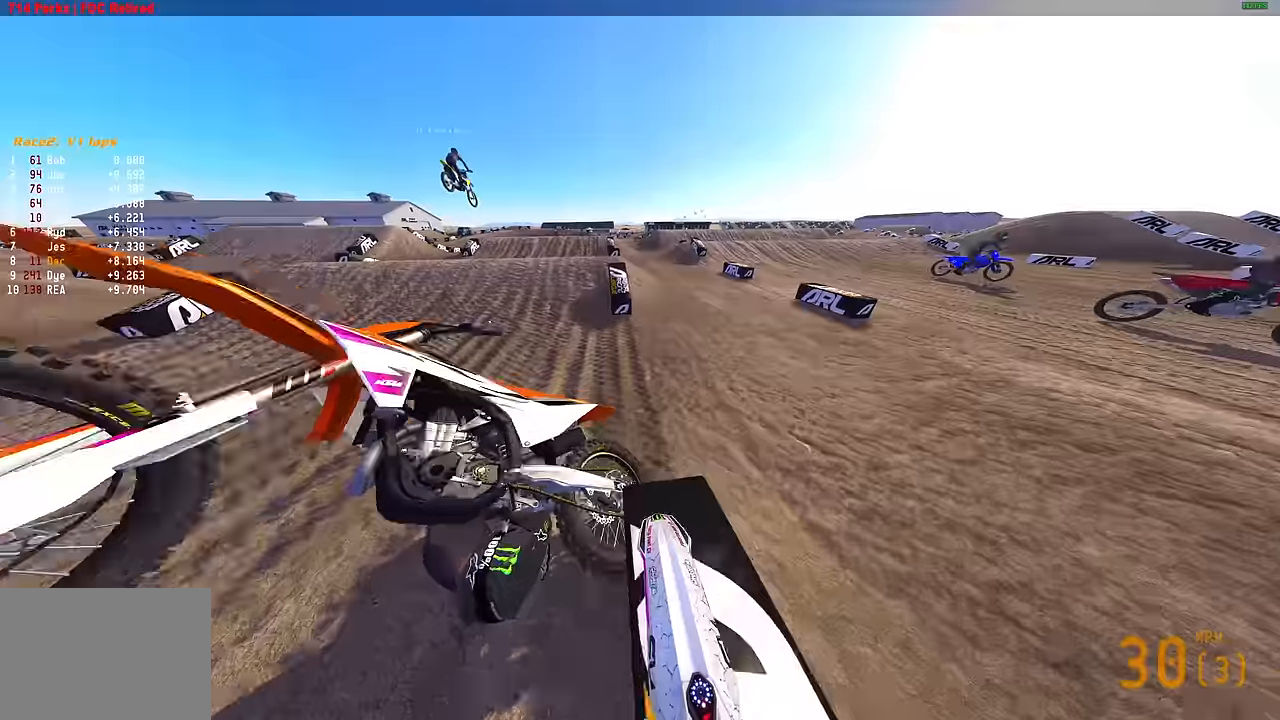
{"buttons": ["R2"], "left_stick": "left", "right_stick": "up", "events": [[100, "R2", "up"], [200, "R2", "down"], [317, "right_stick", "up"], [433, "R2", "up"], [450, "left_stick", "left"], [467, "R2", "down"]]}
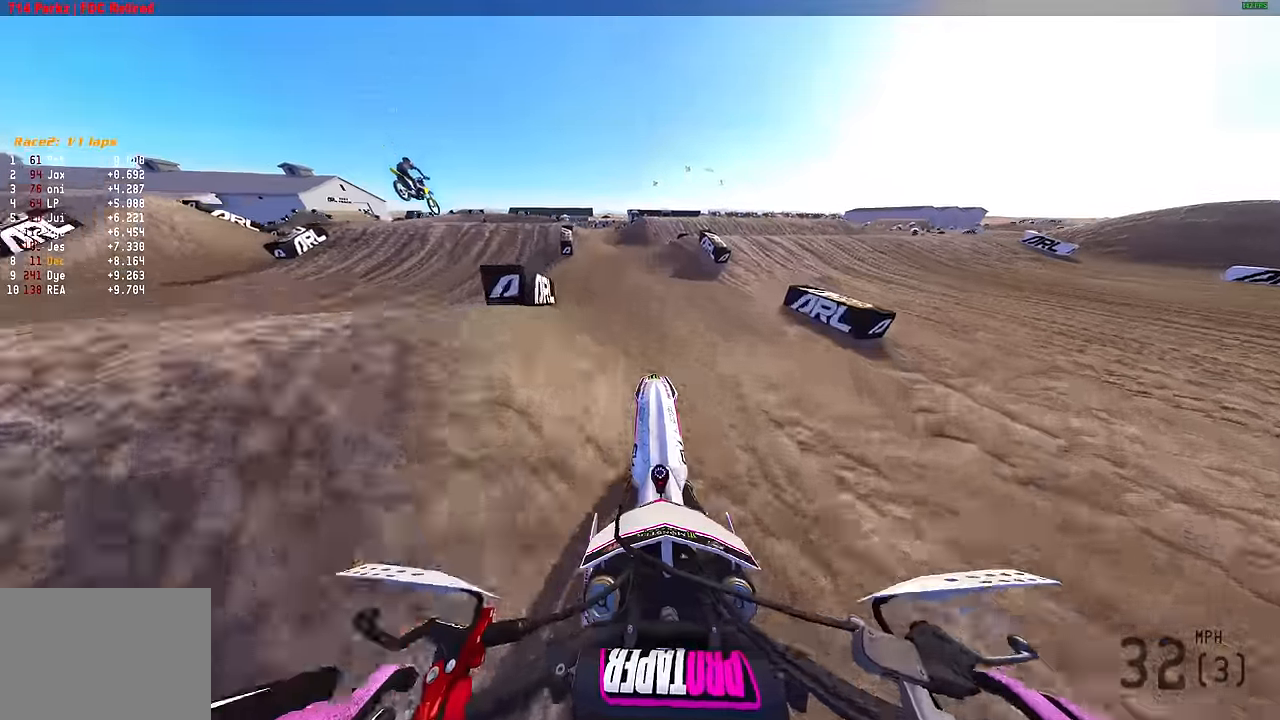
{"buttons": ["R2"], "left_stick": "left", "right_stick": "up-right", "events": [[100, "R2", "up"], [133, "right_stick", "up-right"], [300, "R2", "down"]]}
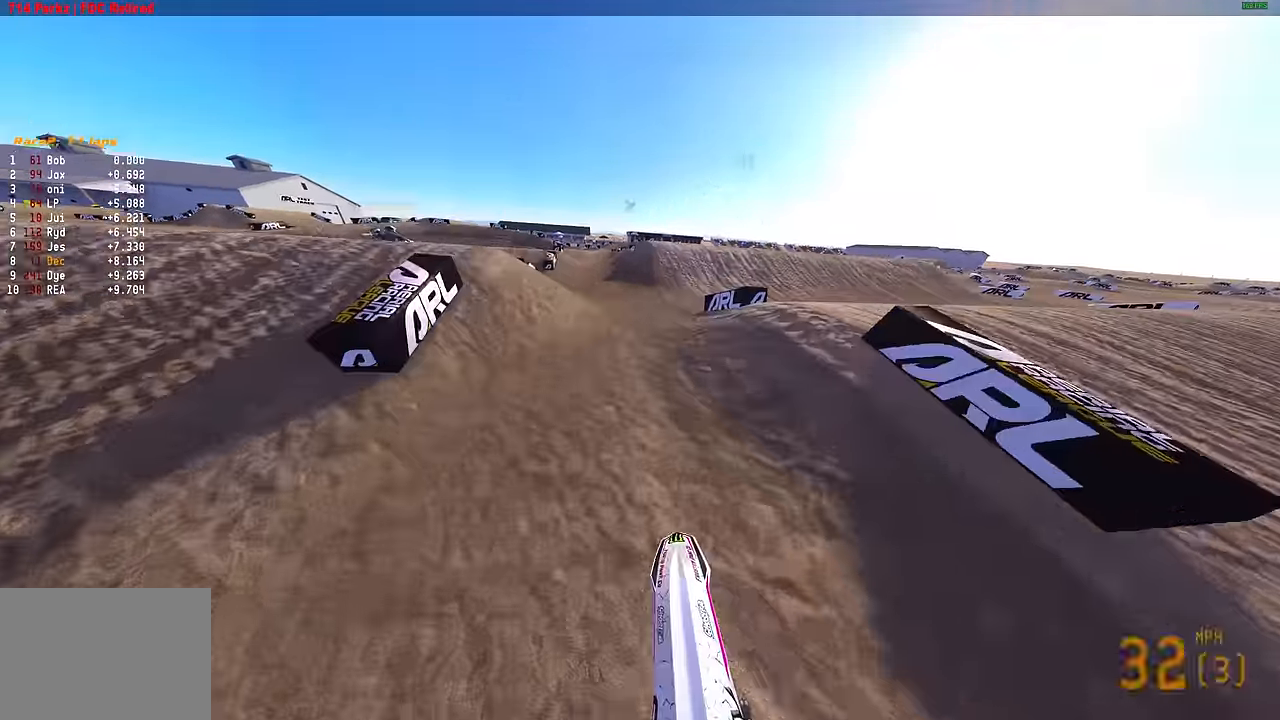
{"buttons": [], "left_stick": "left", "right_stick": "up-right", "events": [[333, "R2", "up"], [350, "L3", "down"], [483, "L3", "up"]]}
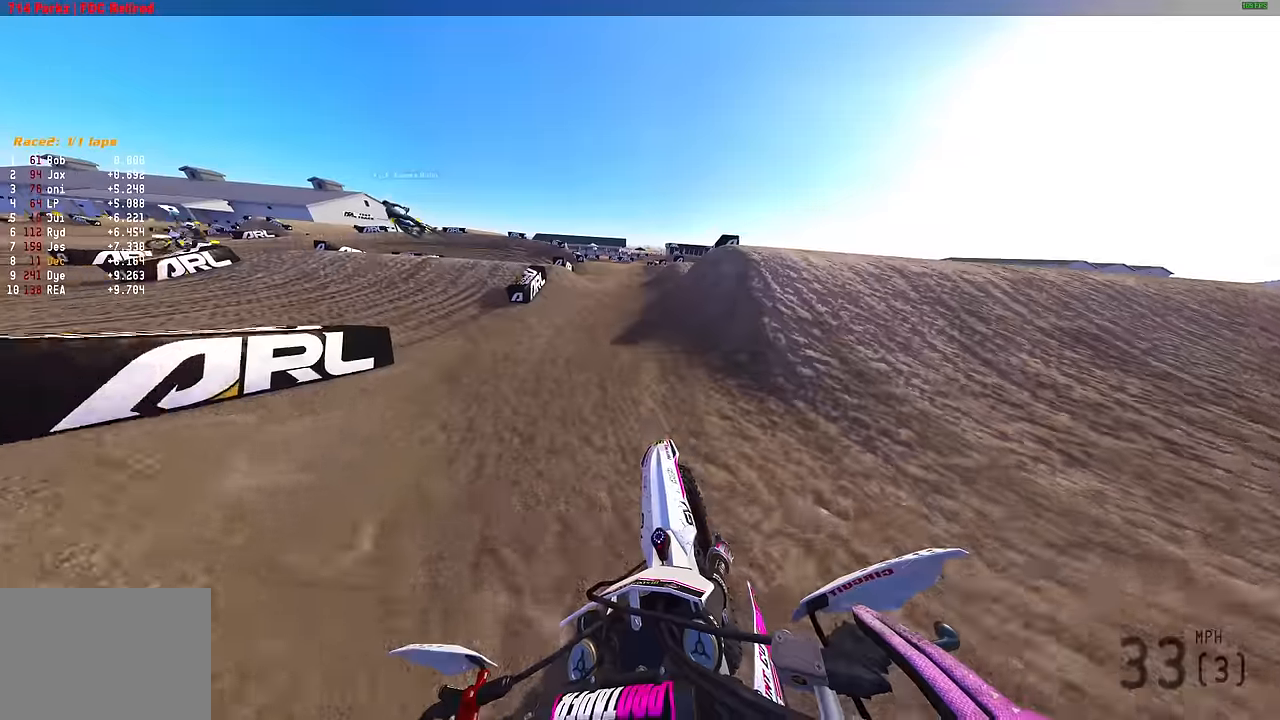
{"buttons": ["R2"], "left_stick": "left", "right_stick": "up-right", "events": [[400, "R2", "down"]]}
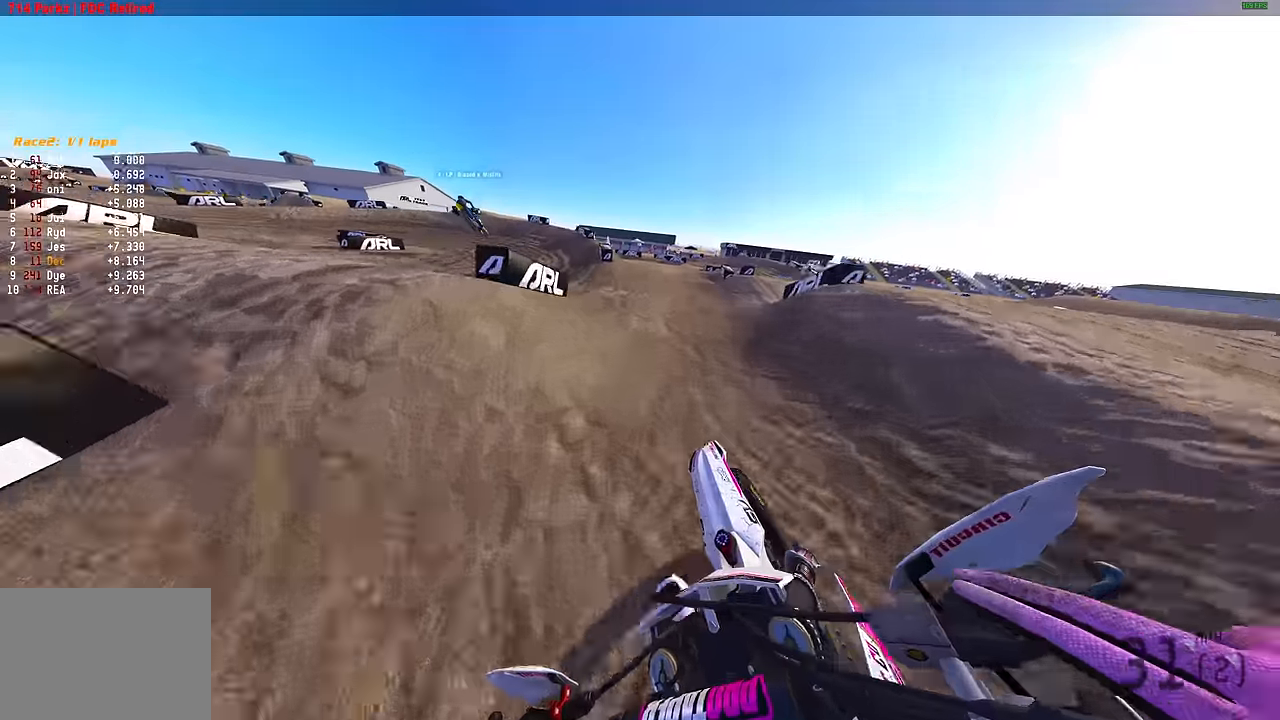
{"buttons": ["R2"], "left_stick": "left", "right_stick": "up-left", "events": [[17, "R2", "up"], [133, "R2", "down"], [233, "right_stick", "up"], [417, "right_stick", "up-left"]]}
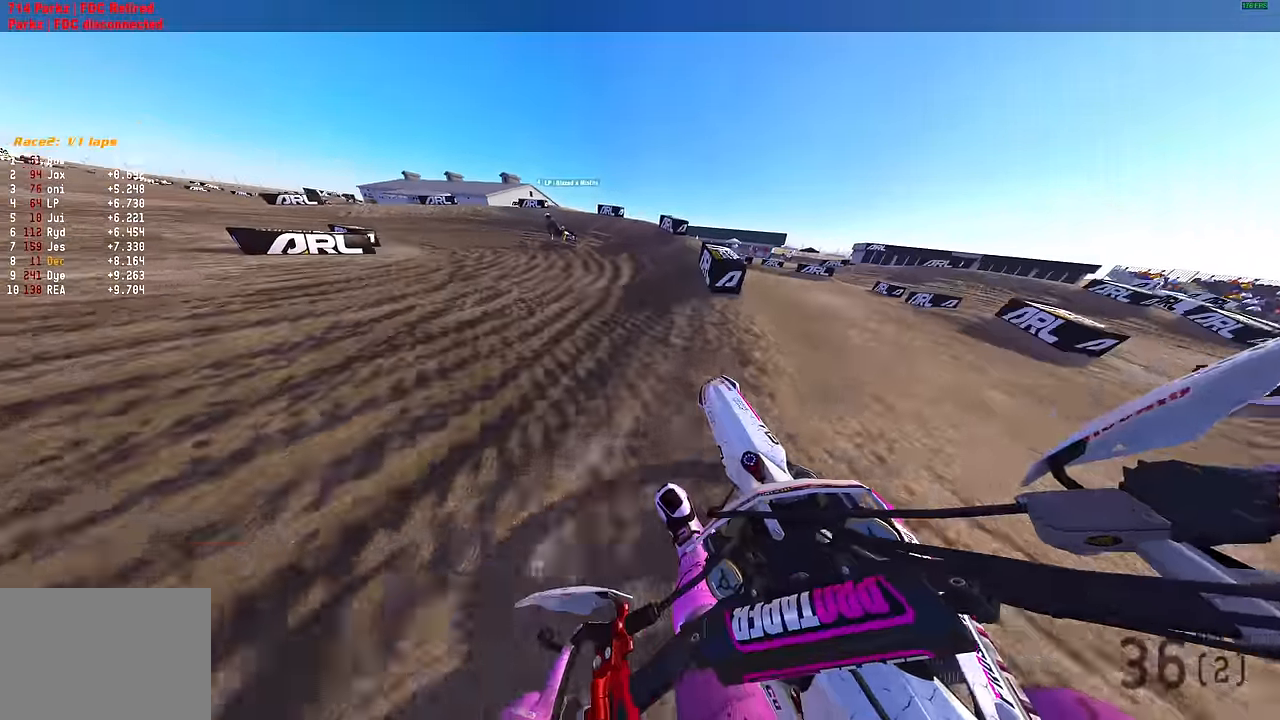
{"buttons": [], "left_stick": "left", "right_stick": "right", "events": [[183, "R3", "down"], [233, "right_stick", "center"], [283, "R2", "up"], [283, "R3", "up"], [483, "right_stick", "right"]]}
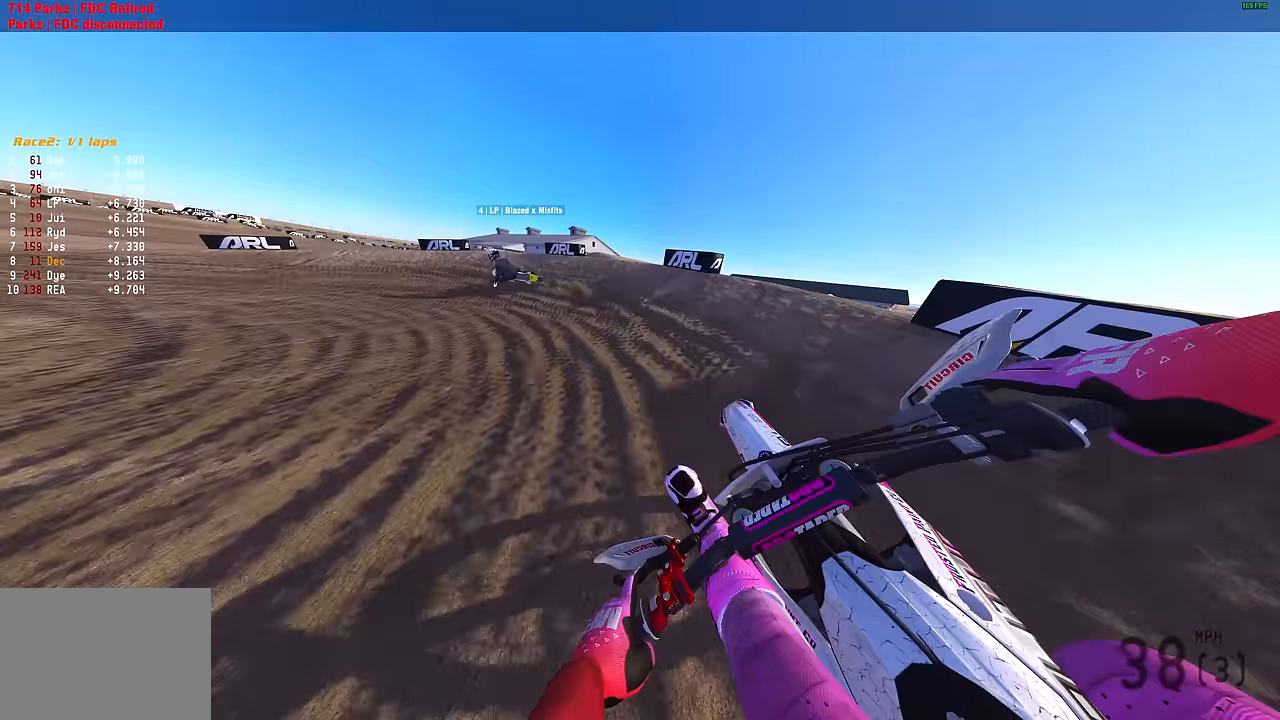
{"buttons": [], "left_stick": "left", "right_stick": "right", "events": [[17, "L2", "down"], [400, "L2", "up"]]}
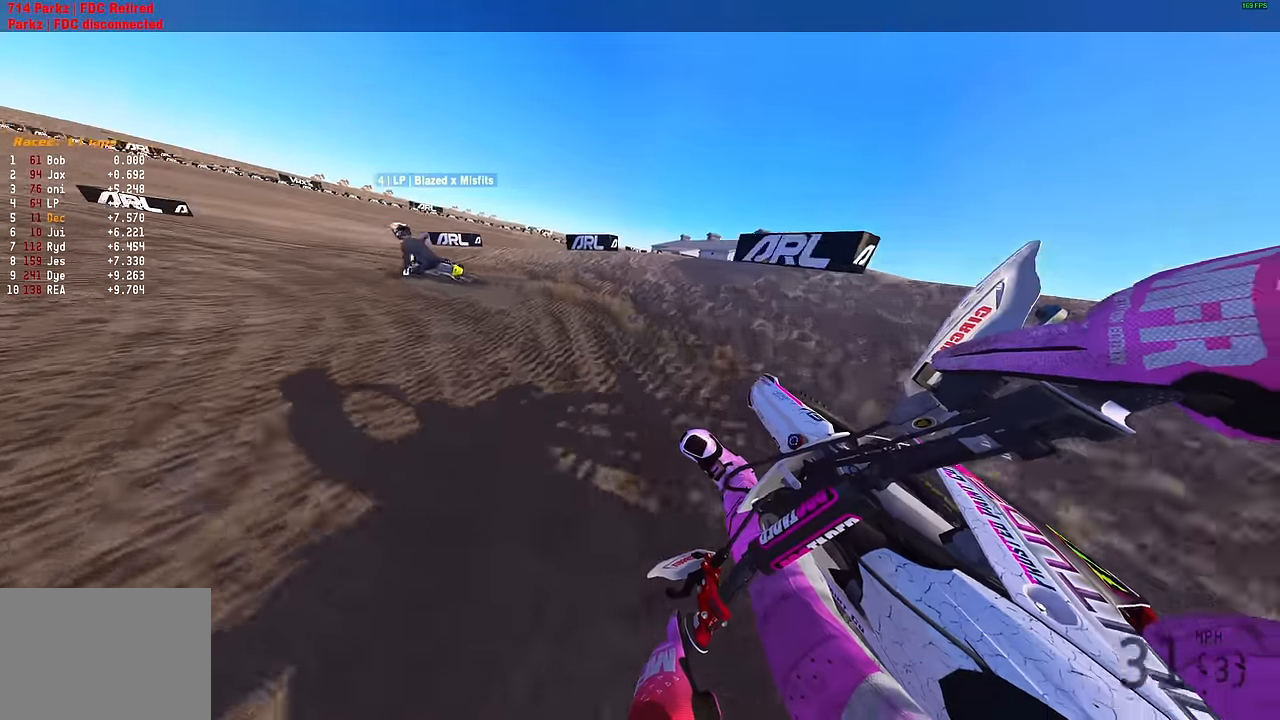
{"buttons": ["R2"], "left_stick": "left", "right_stick": "up-right", "events": [[100, "R2", "down"], [217, "right_stick", "up-right"]]}
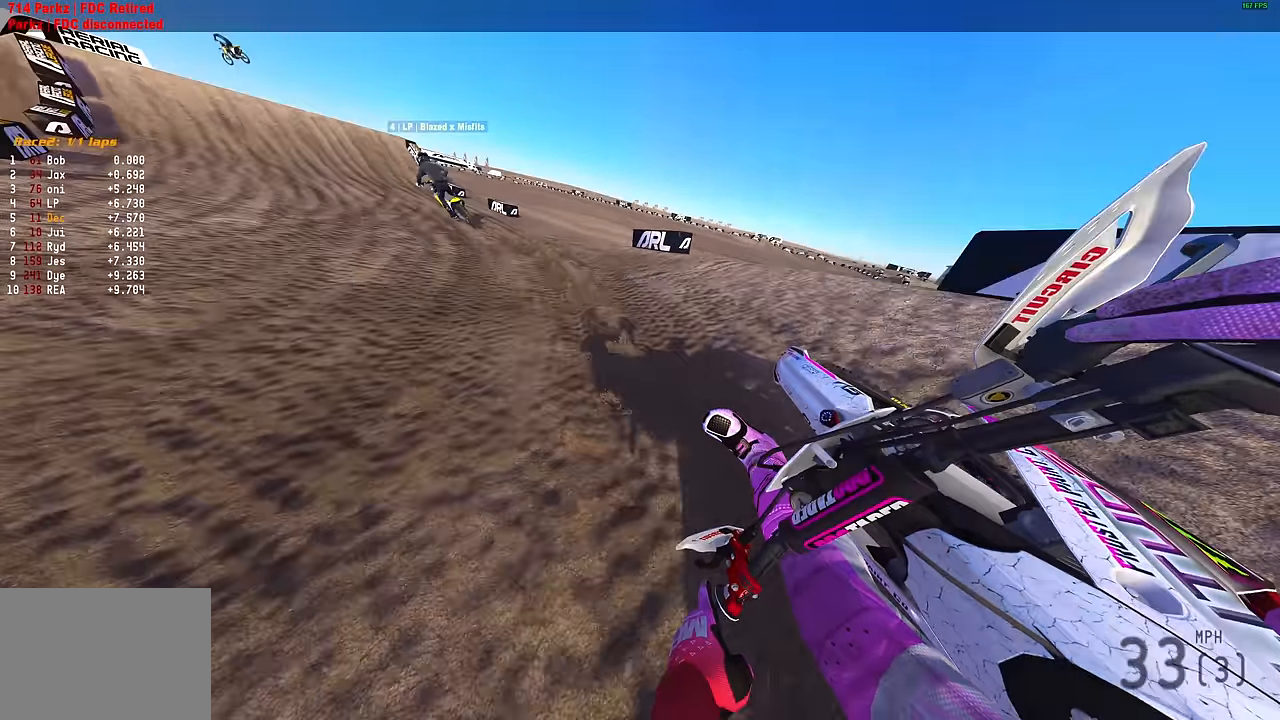
{"buttons": [], "left_stick": "left", "right_stick": "up-right", "events": [[467, "R2", "up"]]}
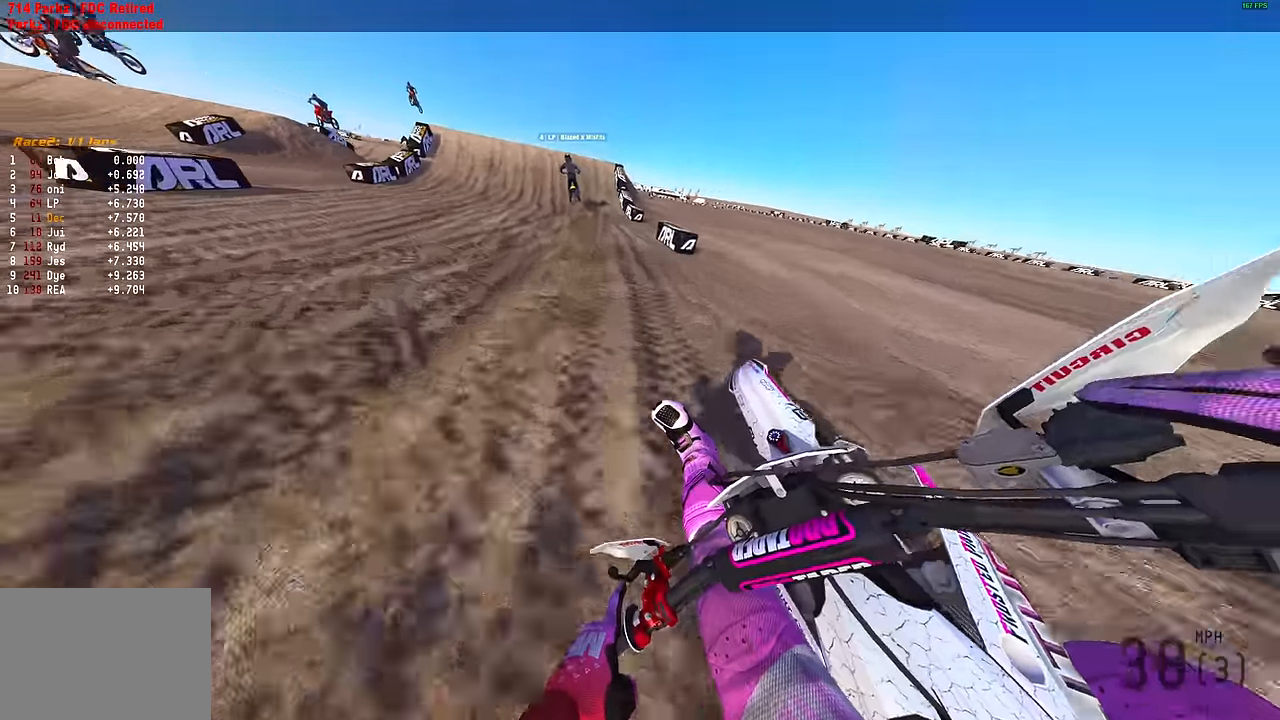
{"buttons": ["R2"], "left_stick": "right", "right_stick": "up-left", "events": [[17, "R2", "down"], [100, "left_stick", "center"], [150, "right_stick", "up"], [383, "right_stick", "up-left"], [433, "left_stick", "right"]]}
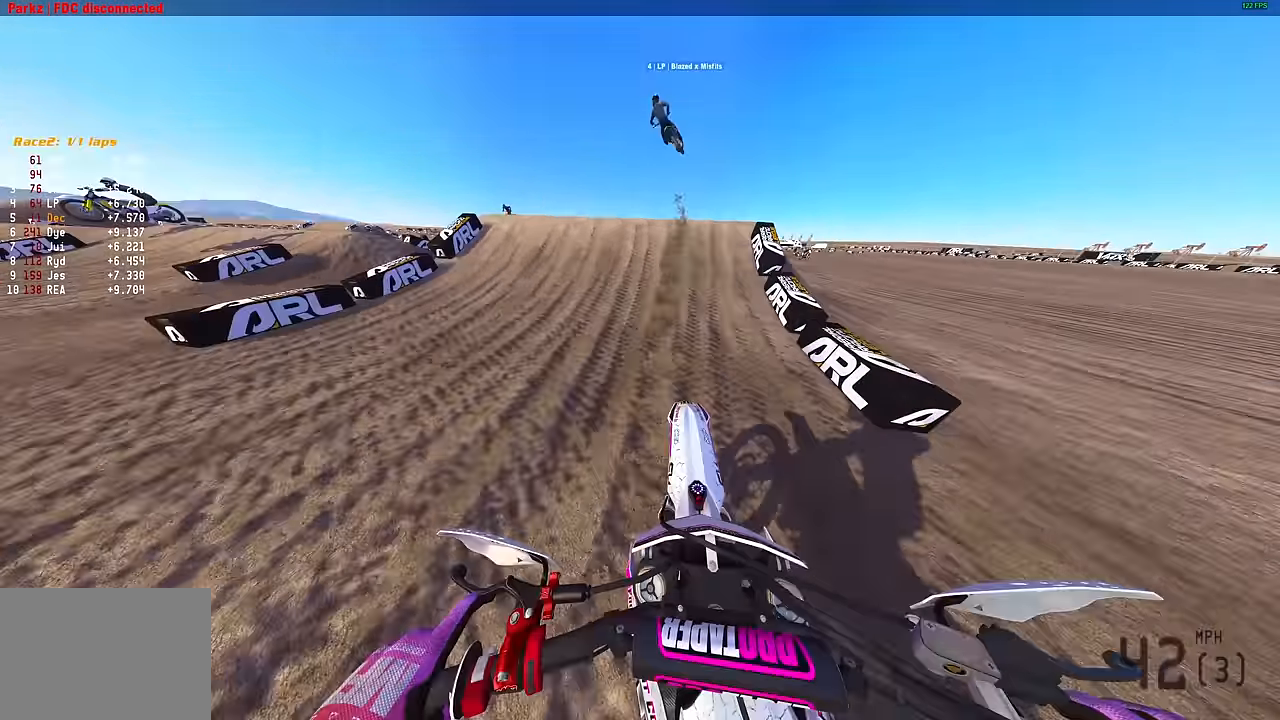
{"buttons": [], "left_stick": "center", "right_stick": "up-left", "events": [[50, "left_stick", "center"], [100, "R2", "up"], [117, "right_stick", "center"], [183, "R2", "down"], [200, "right_stick", "up"], [233, "left_stick", "right"], [383, "R2", "up"], [383, "right_stick", "up-left"], [500, "left_stick", "center"]]}
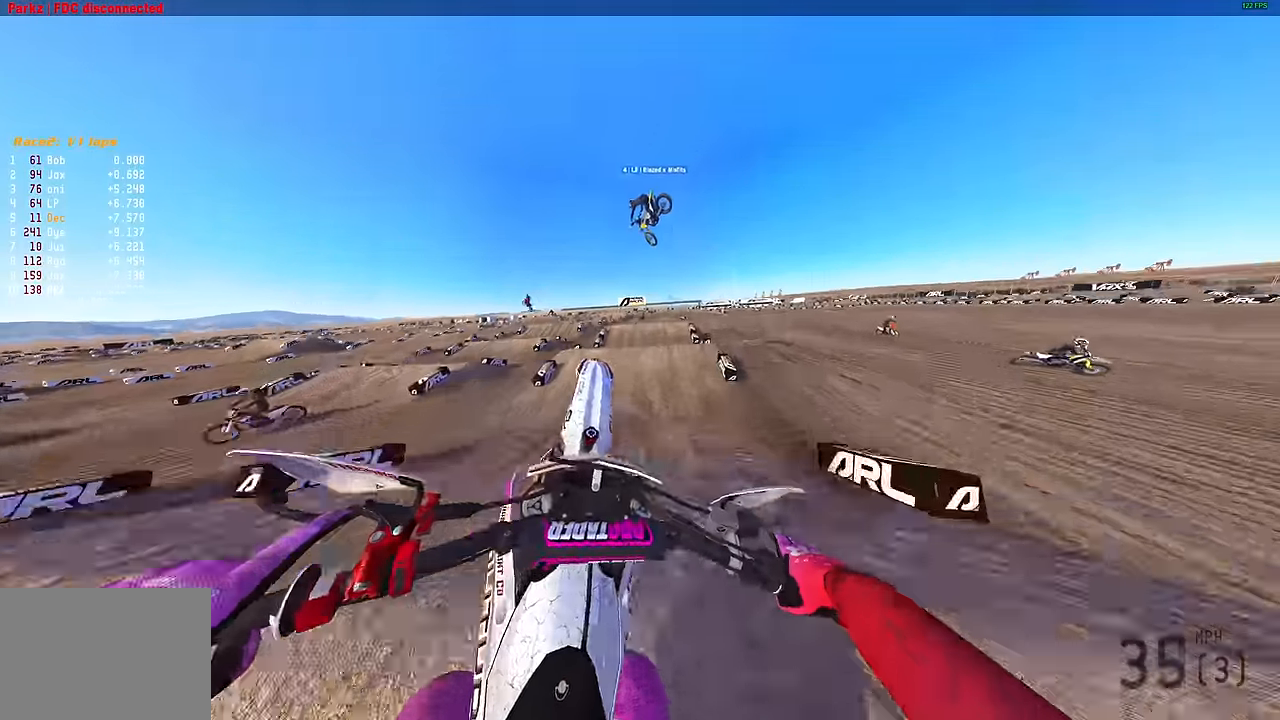
{"buttons": ["R2"], "left_stick": "left", "right_stick": "left", "events": [[33, "right_stick", "left"], [83, "left_stick", "left"], [300, "R2", "down"]]}
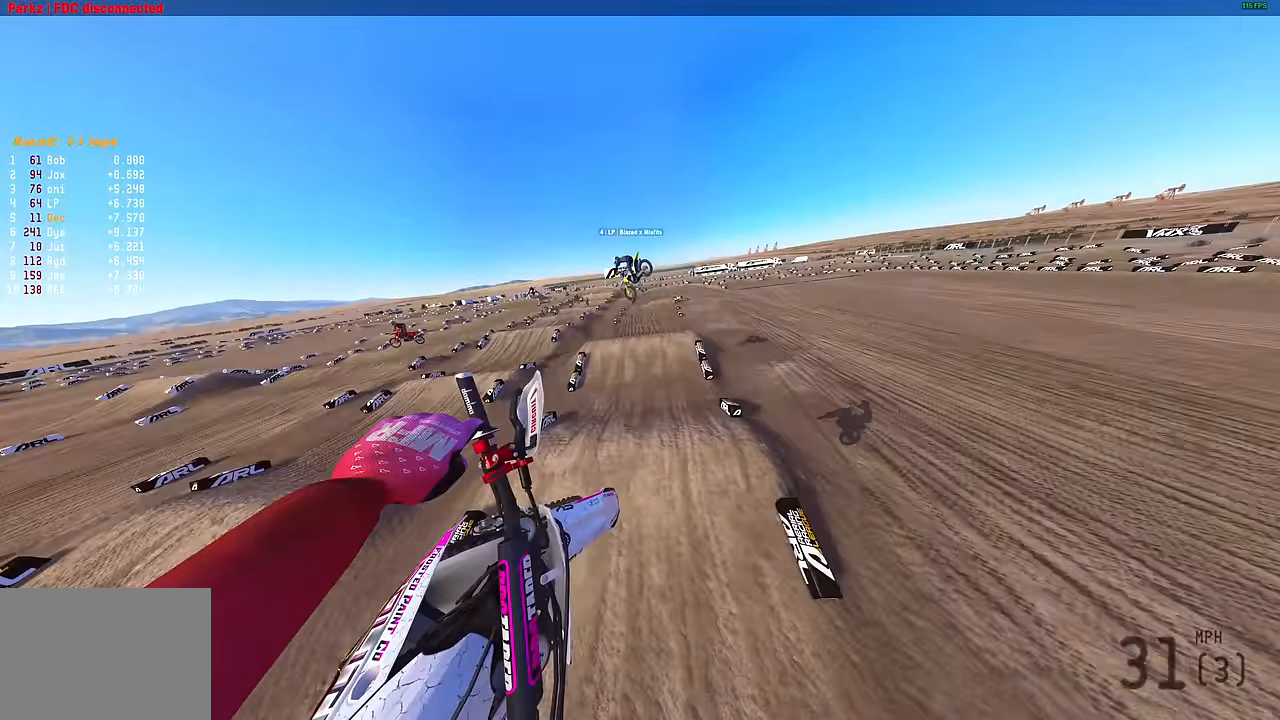
{"buttons": [], "left_stick": "center", "right_stick": "center", "events": [[183, "R2", "up"], [267, "right_stick", "up-left"], [333, "left_stick", "center"], [400, "right_stick", "center"]]}
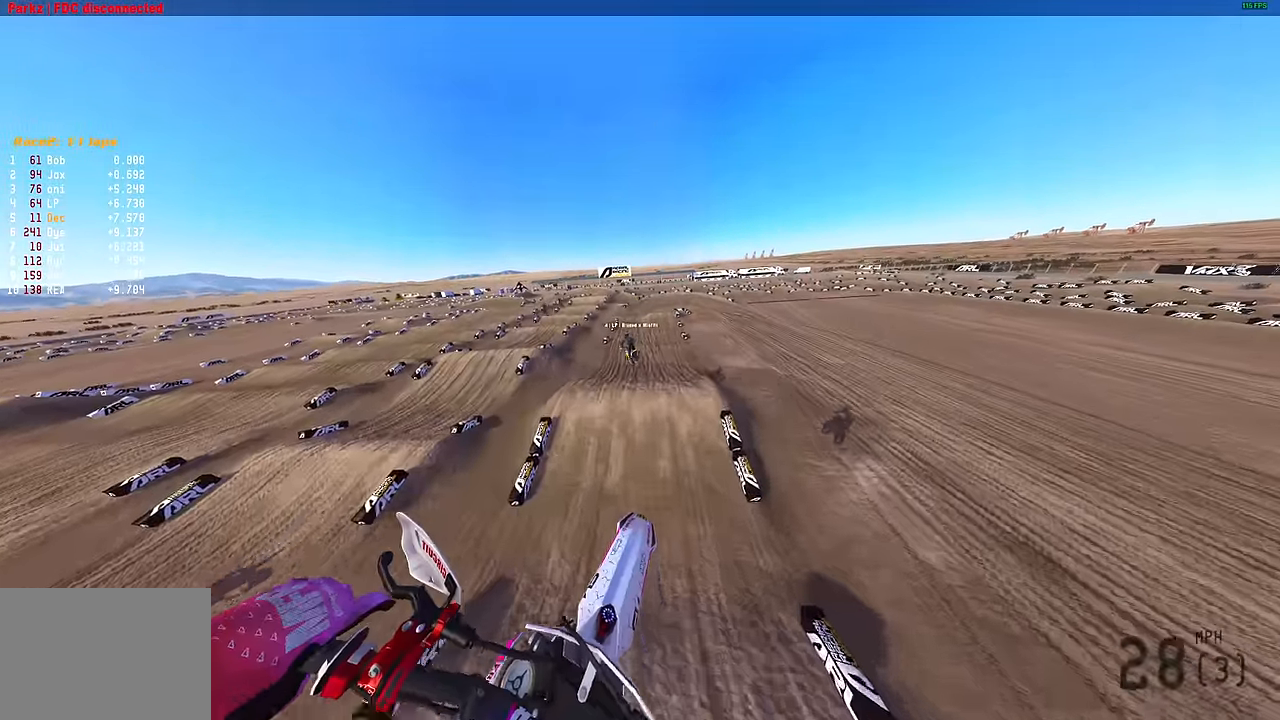
{"buttons": ["R2"], "left_stick": "left", "right_stick": "up", "events": [[133, "R2", "down"], [317, "left_stick", "left"], [367, "right_stick", "up"]]}
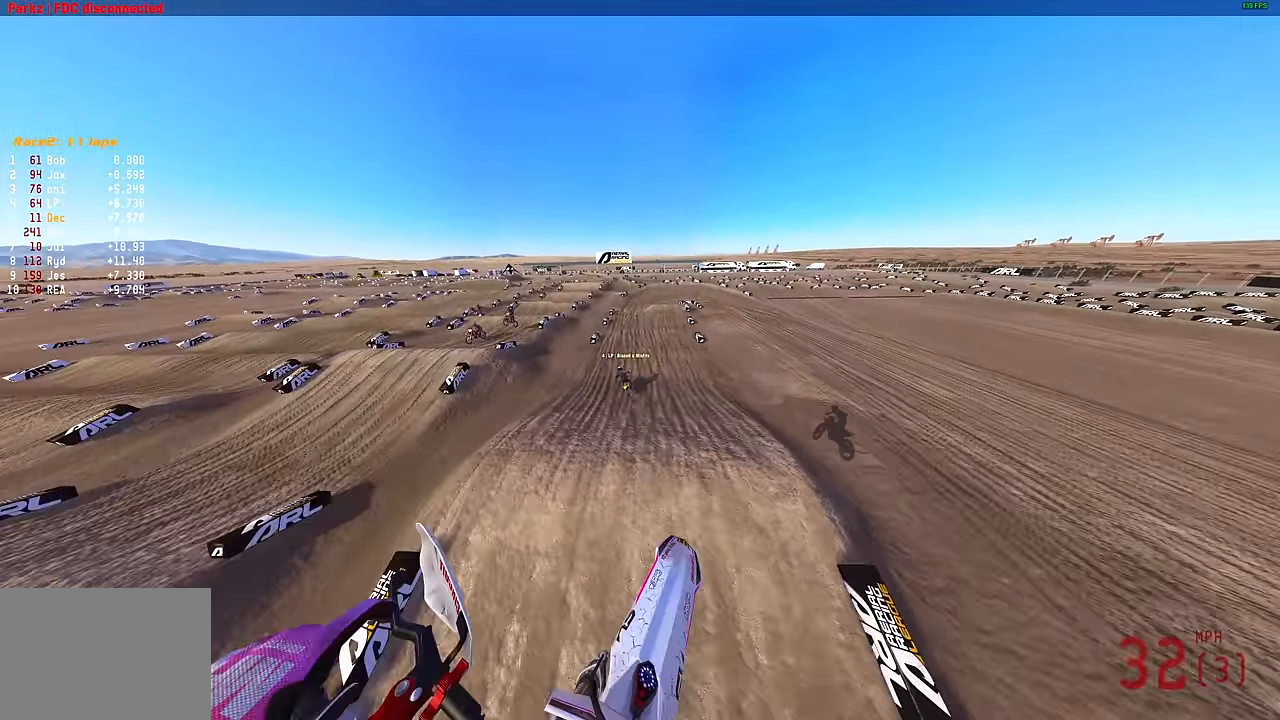
{"buttons": ["R2"], "left_stick": "up-left", "right_stick": "up-right", "events": [[350, "right_stick", "up-right"], [383, "left_stick", "up-left"]]}
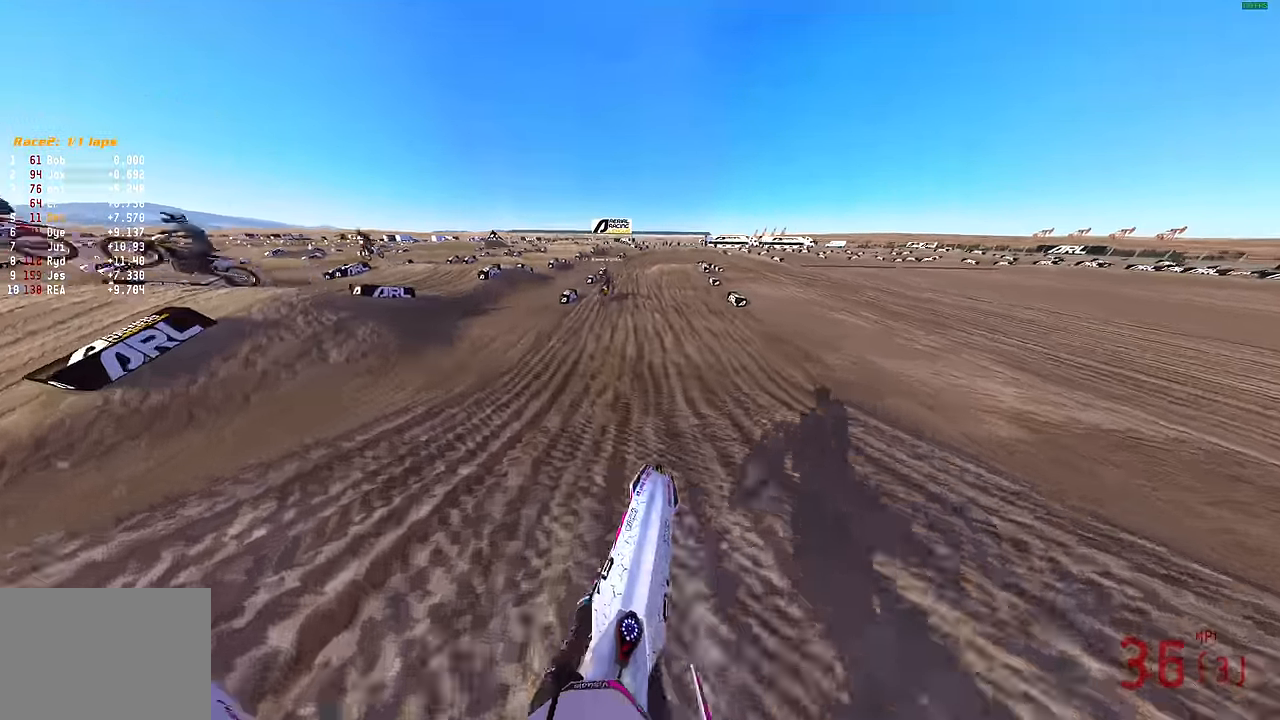
{"buttons": ["R2"], "left_stick": "up-right", "right_stick": "up-right", "events": [[150, "left_stick", "up"], [283, "left_stick", "up-right"]]}
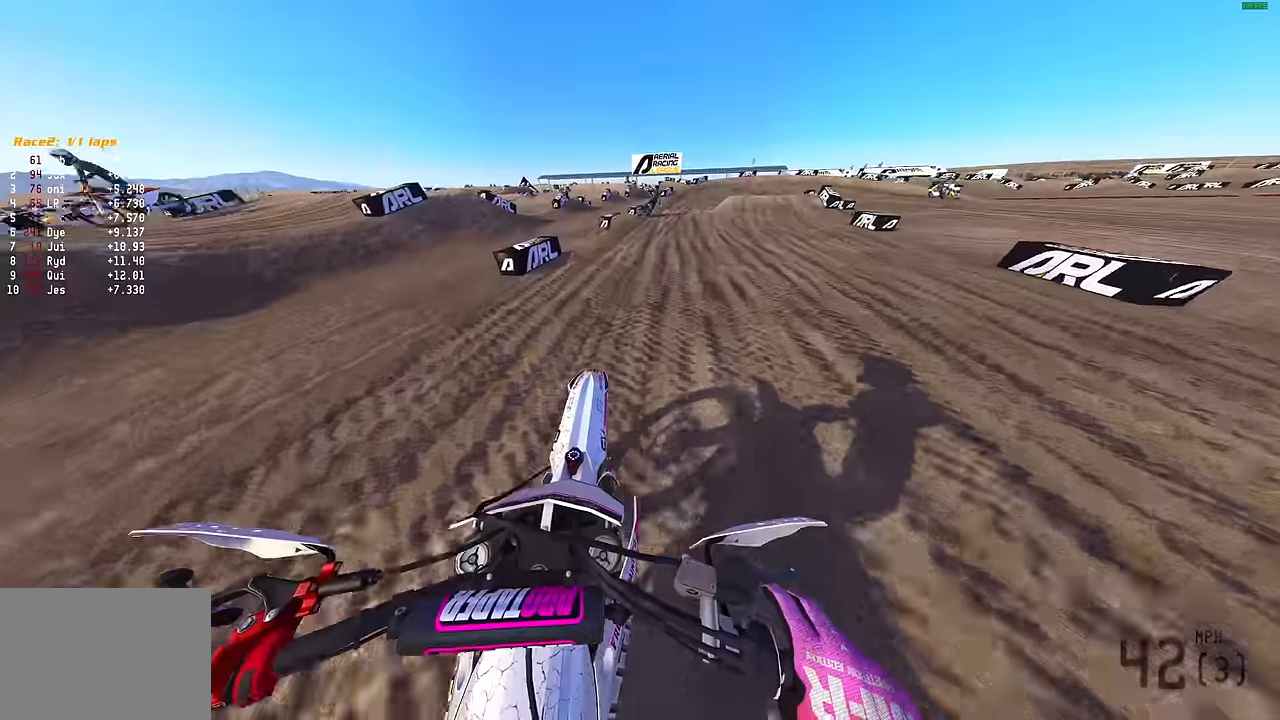
{"buttons": ["R2"], "left_stick": "up-right", "right_stick": "up-left", "events": [[34, "right_stick", "up"], [167, "R2", "up"], [200, "right_stick", "up-left"], [217, "R2", "down"]]}
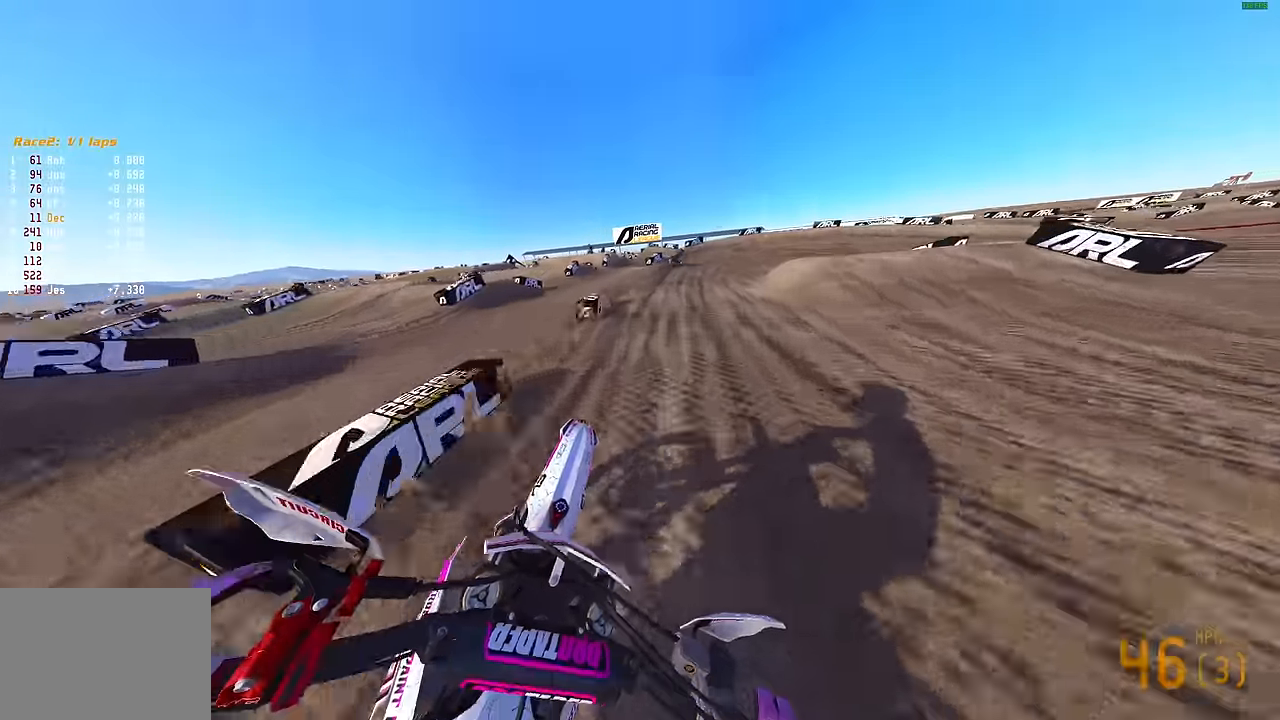
{"buttons": ["L2"], "left_stick": "right", "right_stick": "down", "events": [[150, "left_stick", "right"], [167, "L3", "down"], [184, "R2", "up"], [200, "right_stick", "down"], [284, "L3", "up"], [417, "L2", "down"]]}
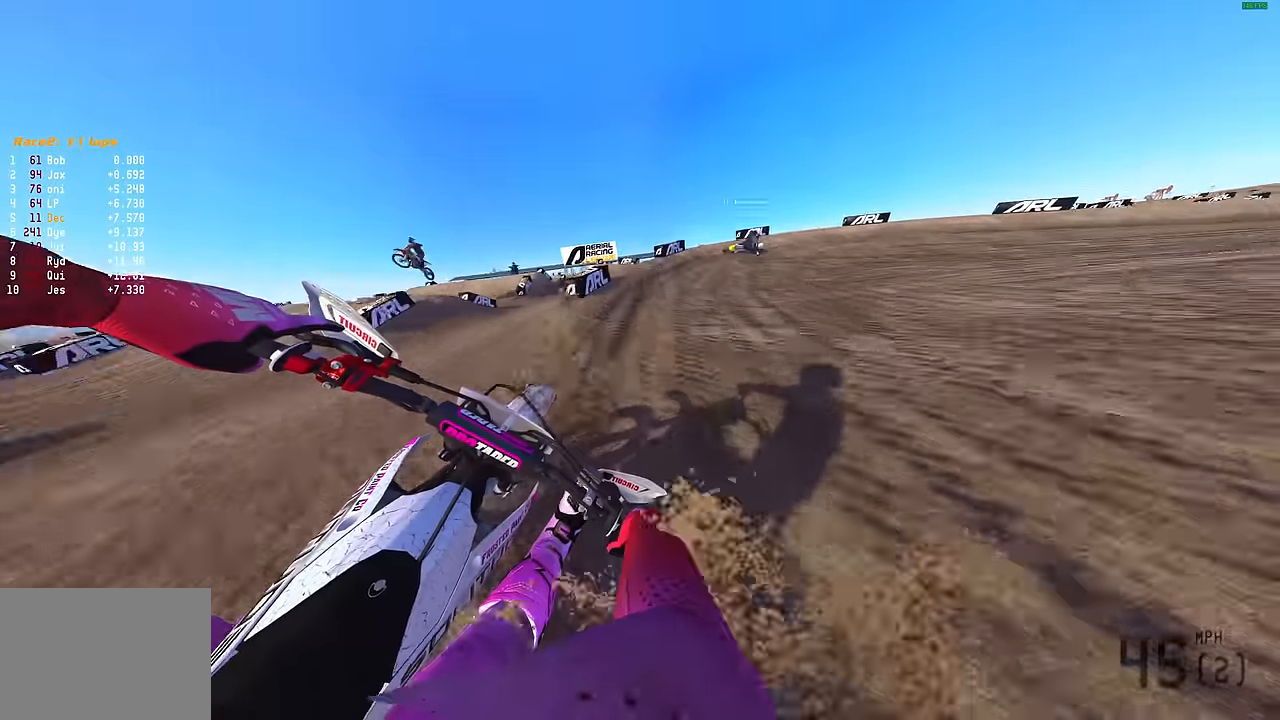
{"buttons": ["L2"], "left_stick": "right", "right_stick": "down-left", "events": [[417, "right_stick", "down-left"]]}
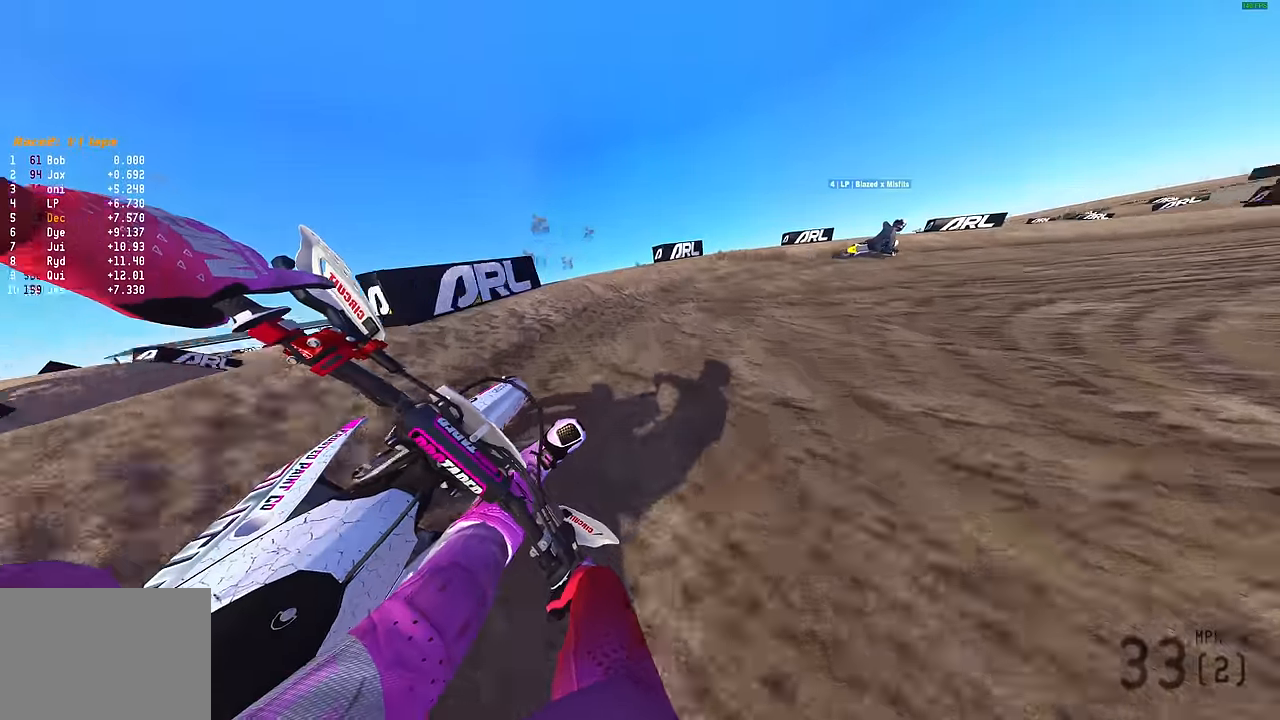
{"buttons": ["L2", "R2"], "left_stick": "right", "right_stick": "left", "events": [[367, "R2", "down"], [367, "right_stick", "left"]]}
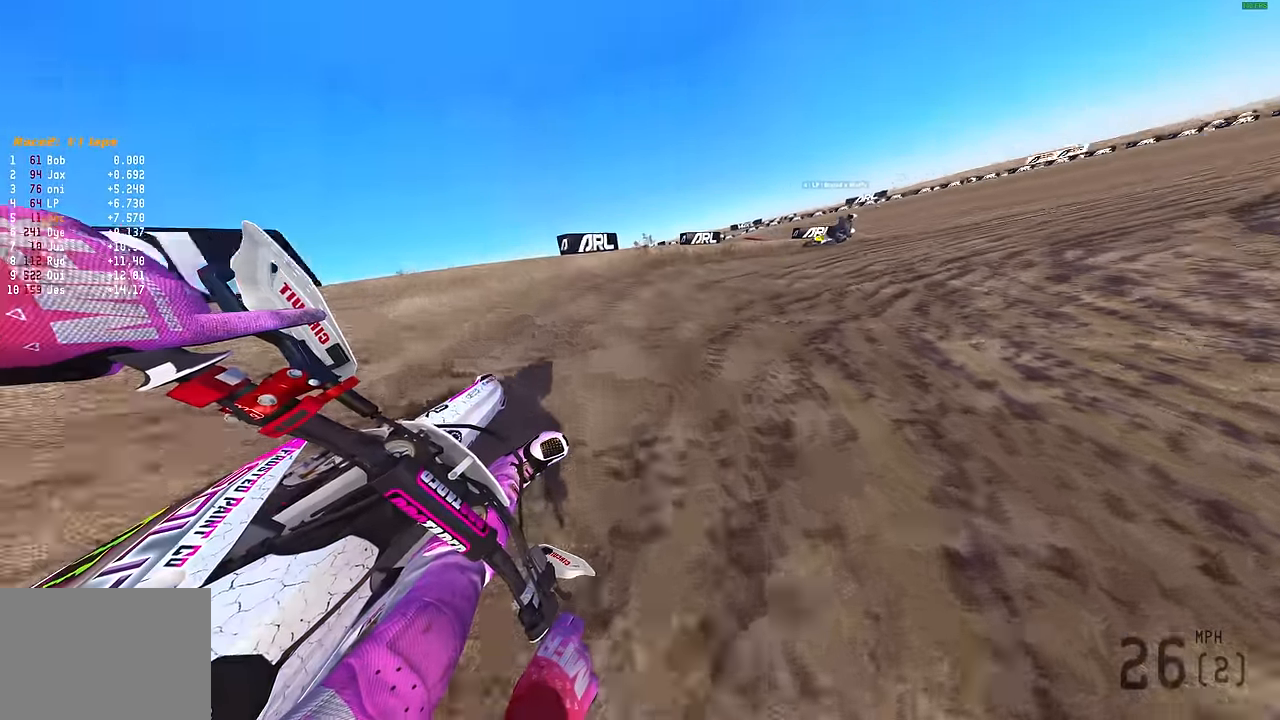
{"buttons": ["R2"], "left_stick": "up-right", "right_stick": "up-left", "events": [[184, "L2", "up"], [367, "left_stick", "up-right"], [400, "right_stick", "up-left"]]}
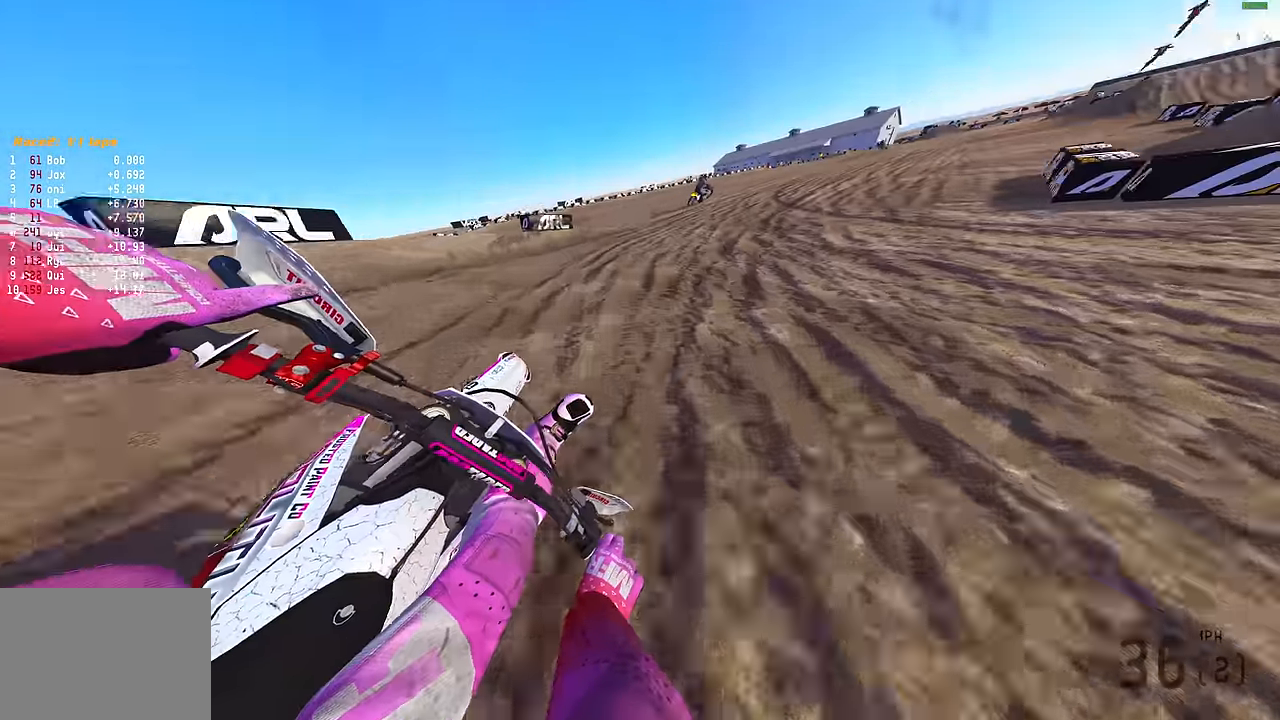
{"buttons": ["R2"], "left_stick": "up-right", "right_stick": "up-left", "events": []}
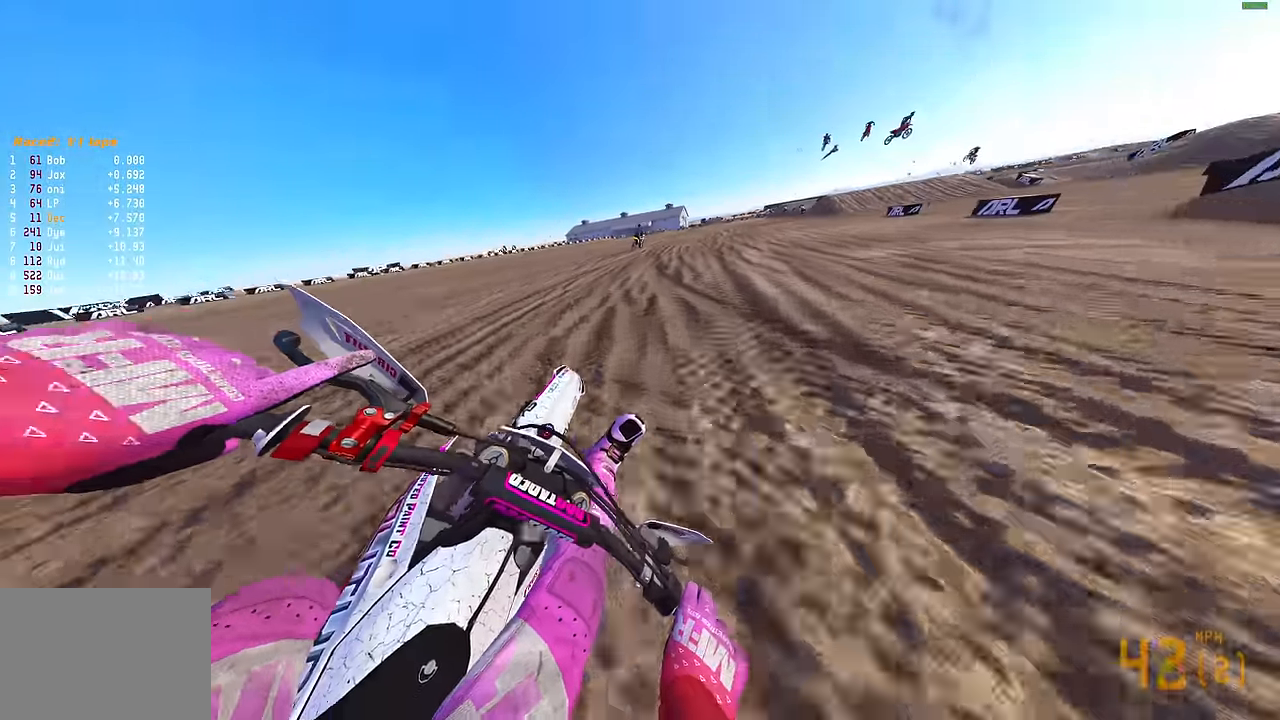
{"buttons": ["R2"], "left_stick": "up-right", "right_stick": "center", "events": [[167, "R3", "down"], [167, "right_stick", "left"], [250, "R3", "up"], [267, "right_stick", "center"]]}
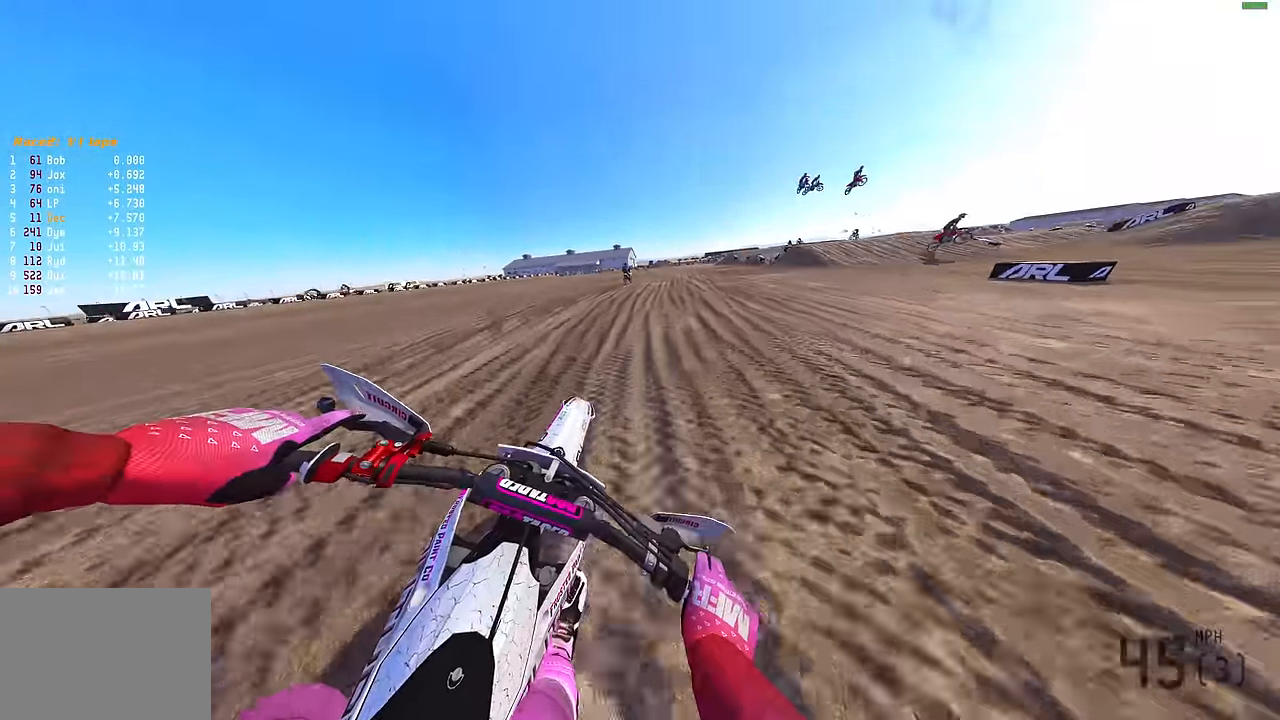
{"buttons": ["R2"], "left_stick": "center", "right_stick": "up-left", "events": [[17, "right_stick", "up-left"], [400, "left_stick", "center"]]}
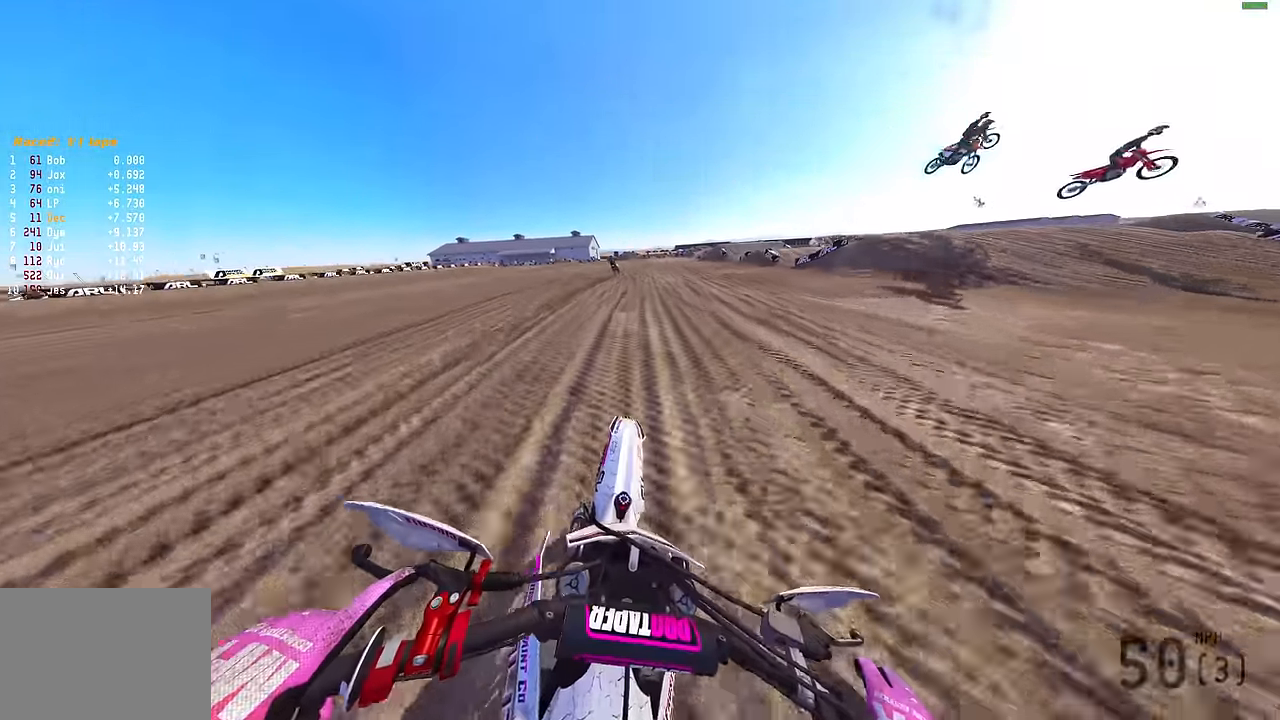
{"buttons": ["R2"], "left_stick": "left", "right_stick": "up", "events": [[300, "R3", "down"], [317, "left_stick", "left"], [350, "right_stick", "center"], [417, "R3", "up"], [434, "right_stick", "up"]]}
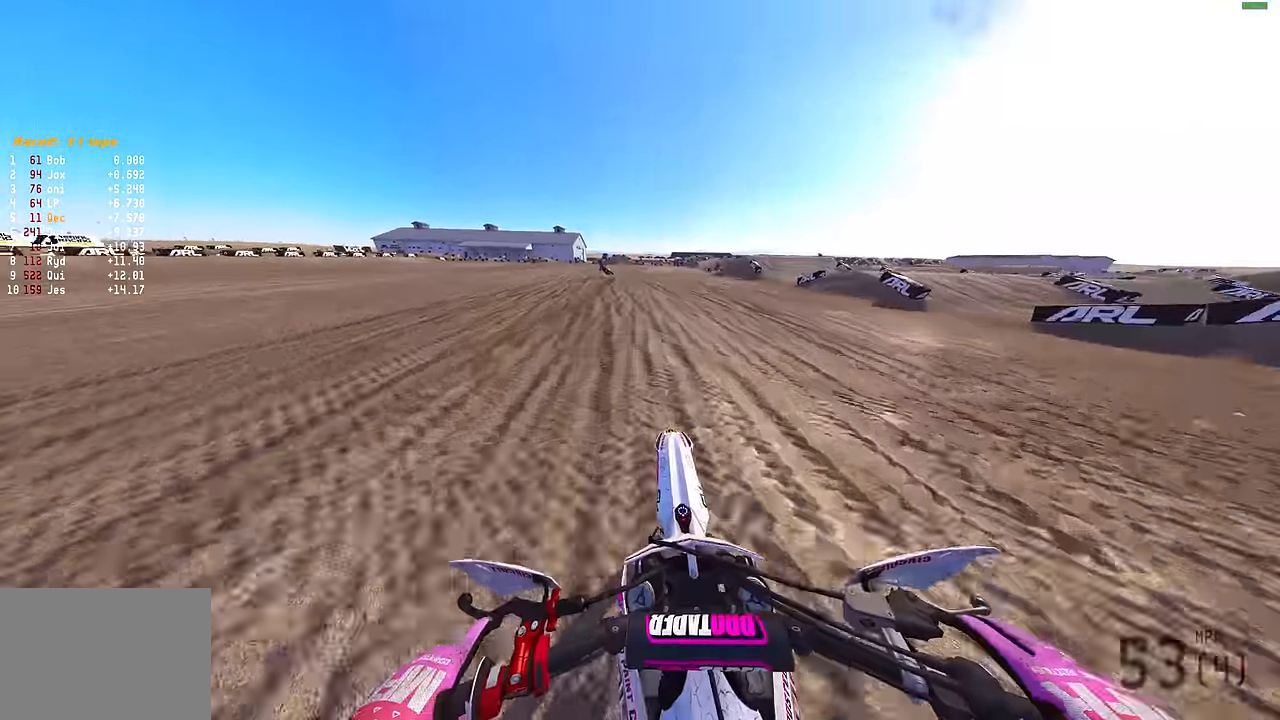
{"buttons": ["R2"], "left_stick": "left", "right_stick": "up-right", "events": [[50, "right_stick", "up-left"], [250, "right_stick", "up"], [450, "right_stick", "up-right"]]}